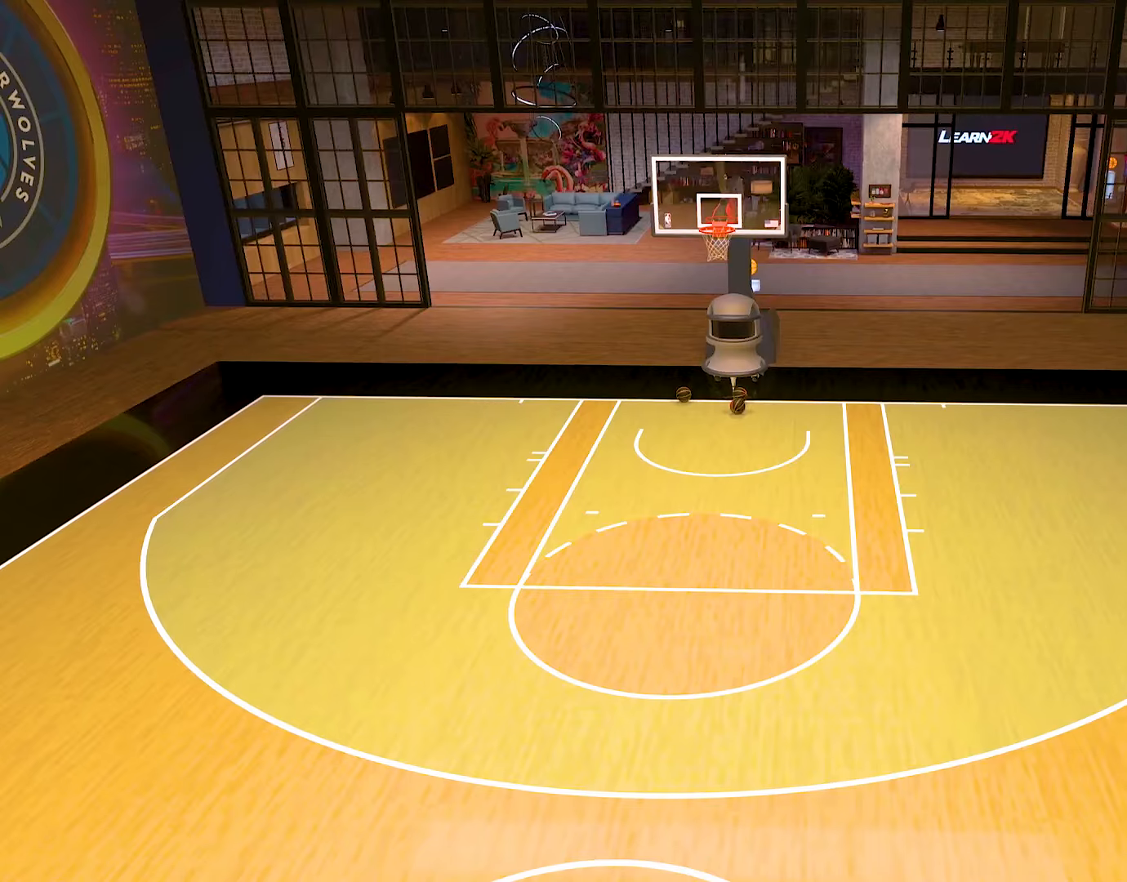
Gameplay with a controller (PlayStation layout); each line is a JSON object with the inputs held at the frame after it. "events" lists button and stick changes between this image and that frame as [ms after this image, input, new state], when the widget could be followed in between. Not read: L1 L3 R1 R3.
{"buttons": [], "left_stick": "center", "right_stick": "center", "events": [[184, "left_stick", "center"], [217, "R2", "up"]]}
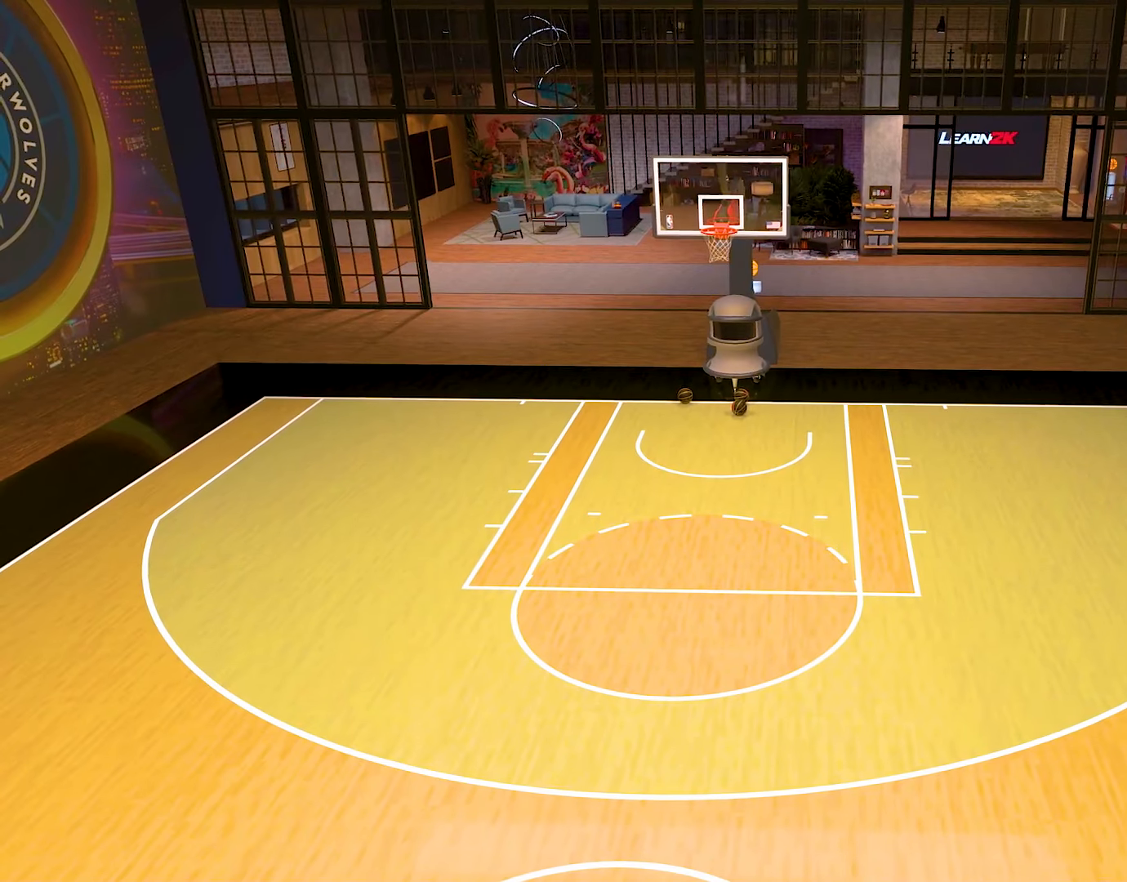
{"buttons": ["R2"], "left_stick": "down-left", "right_stick": "center", "events": [[66, "left_stick", "down-left"], [283, "R2", "down"]]}
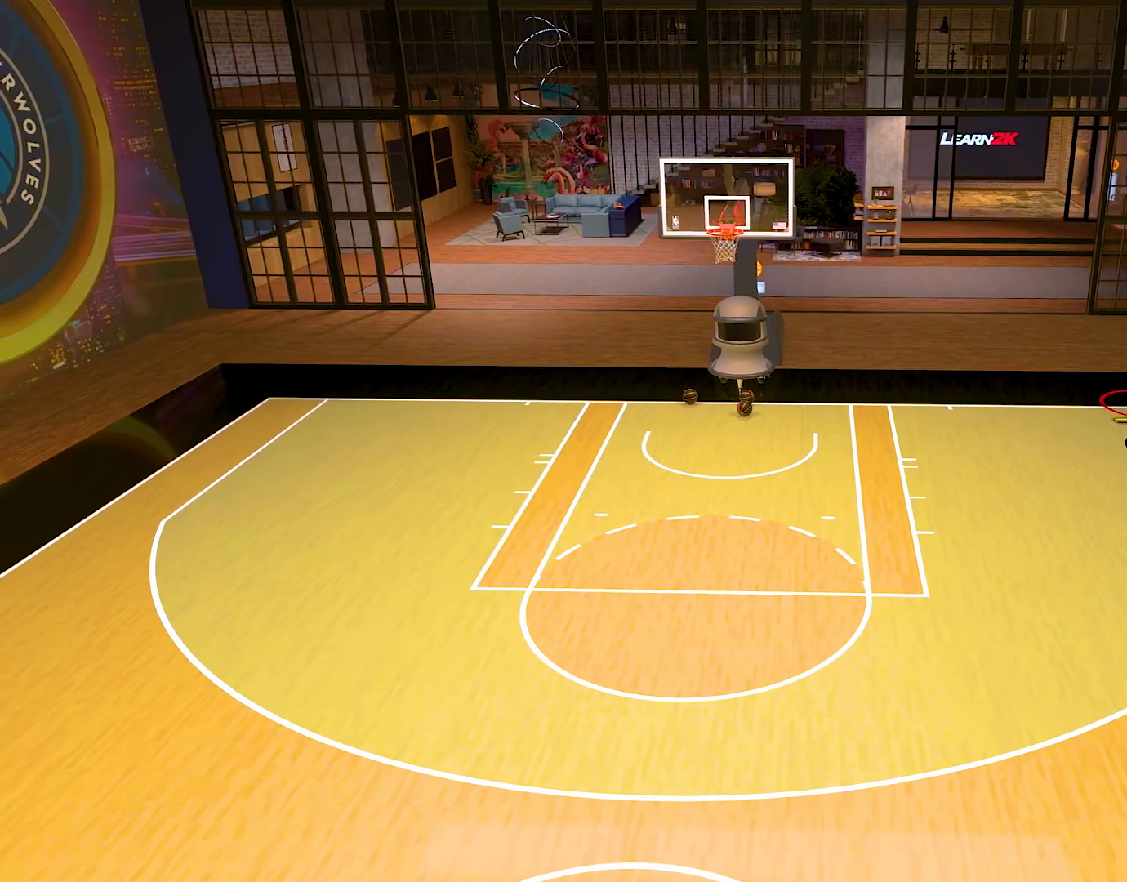
{"buttons": ["R2"], "left_stick": "down-left", "right_stick": "center", "events": []}
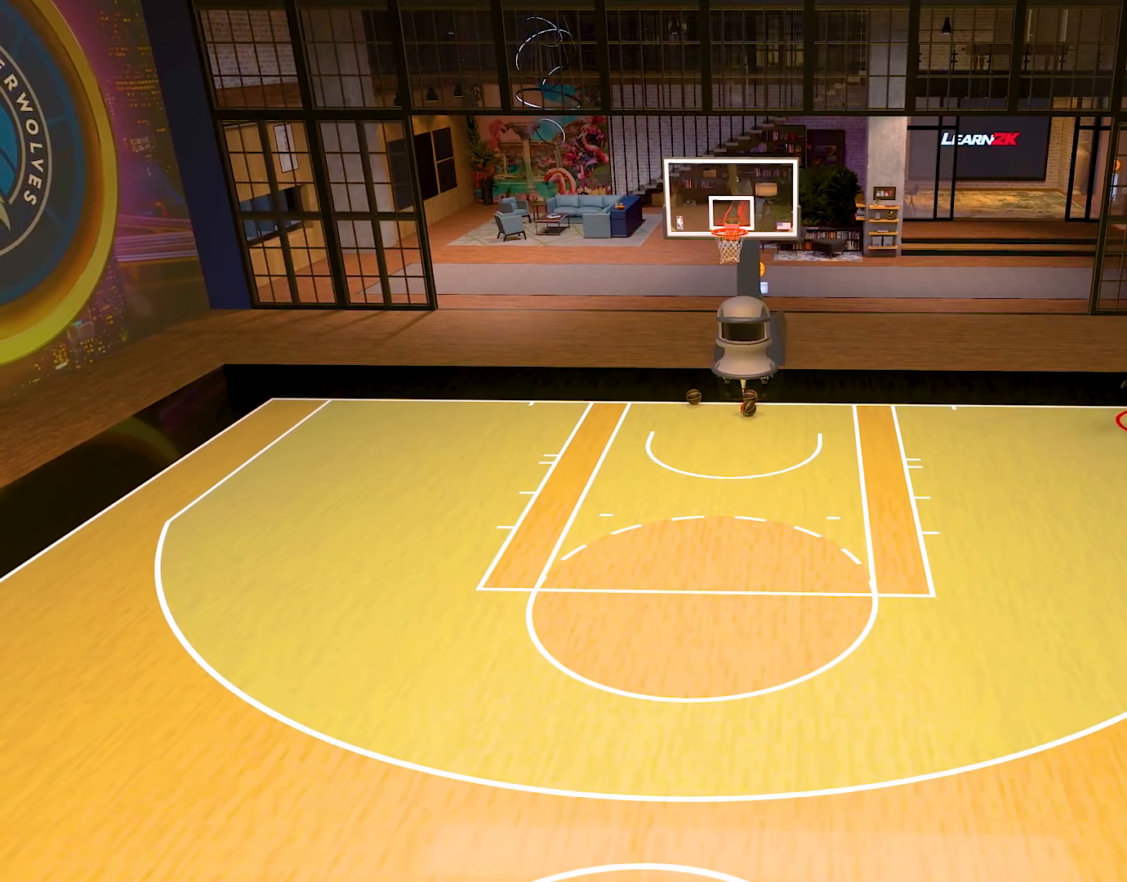
{"buttons": ["R2"], "left_stick": "down-left", "right_stick": "center", "events": []}
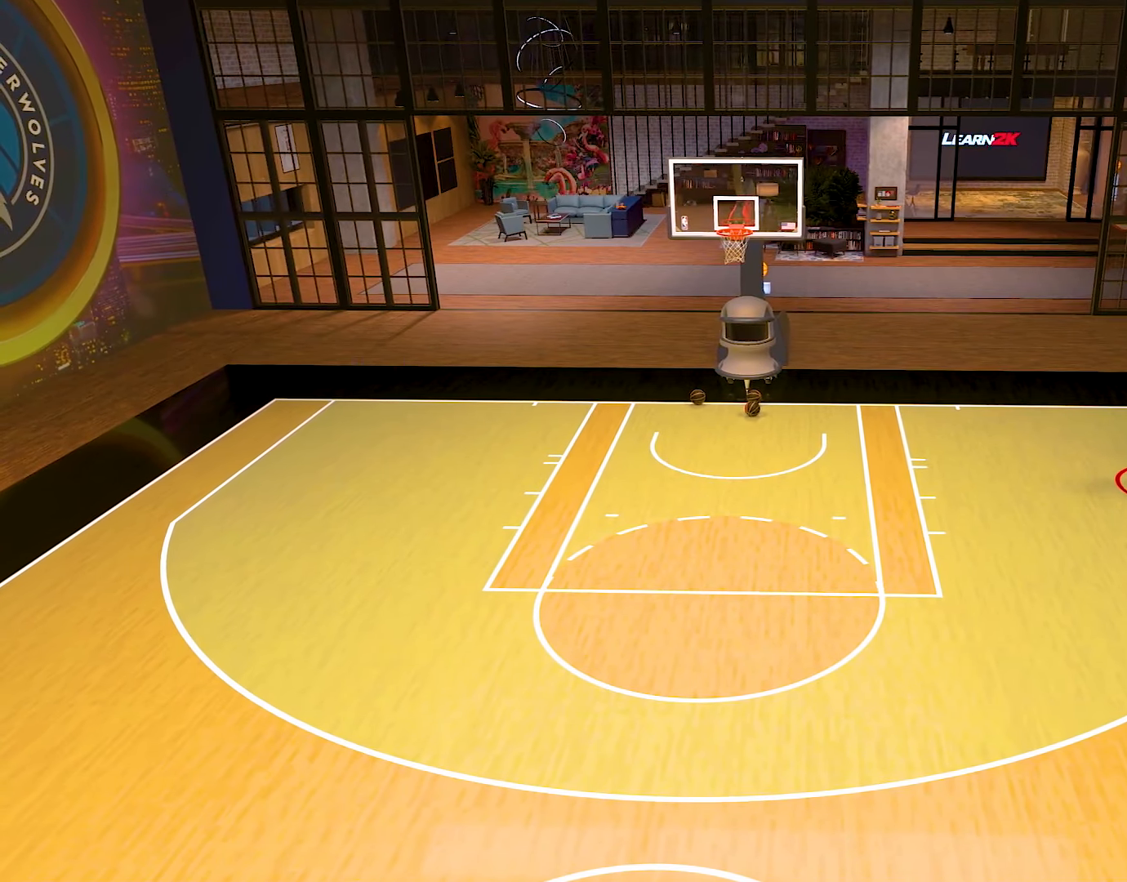
{"buttons": ["SQUARE", "R2"], "left_stick": "down-left", "right_stick": "center", "events": [[200, "SQUARE", "down"]]}
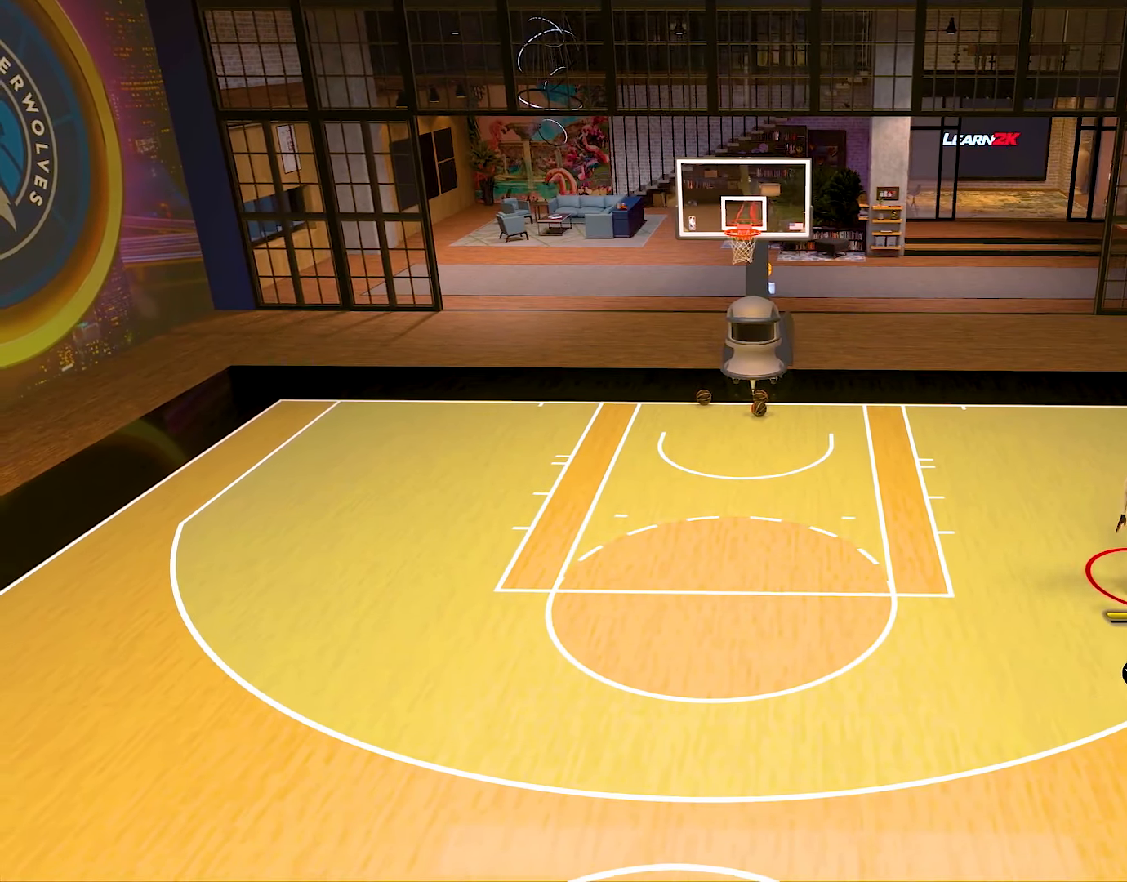
{"buttons": [], "left_stick": "center", "right_stick": "center", "events": [[200, "left_stick", "center"], [467, "R2", "up"], [467, "SQUARE", "up"]]}
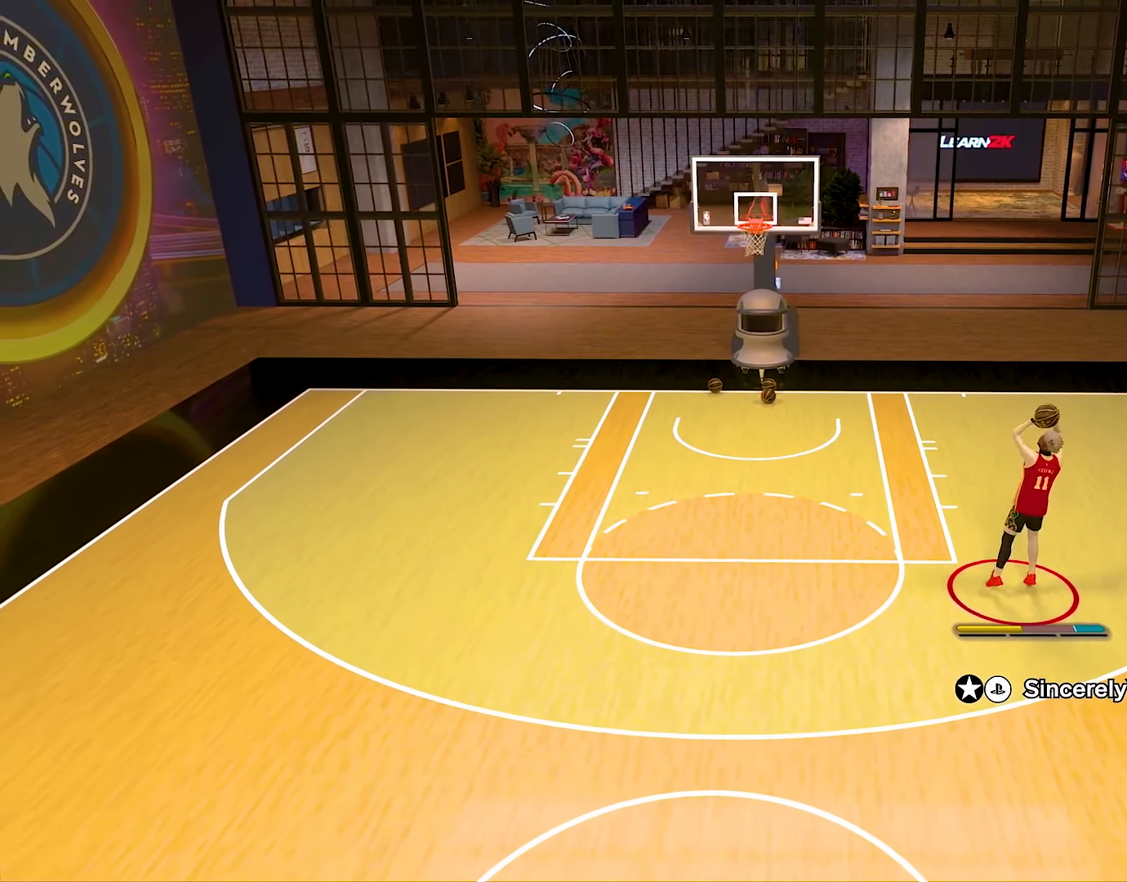
{"buttons": [], "left_stick": "center", "right_stick": "center", "events": []}
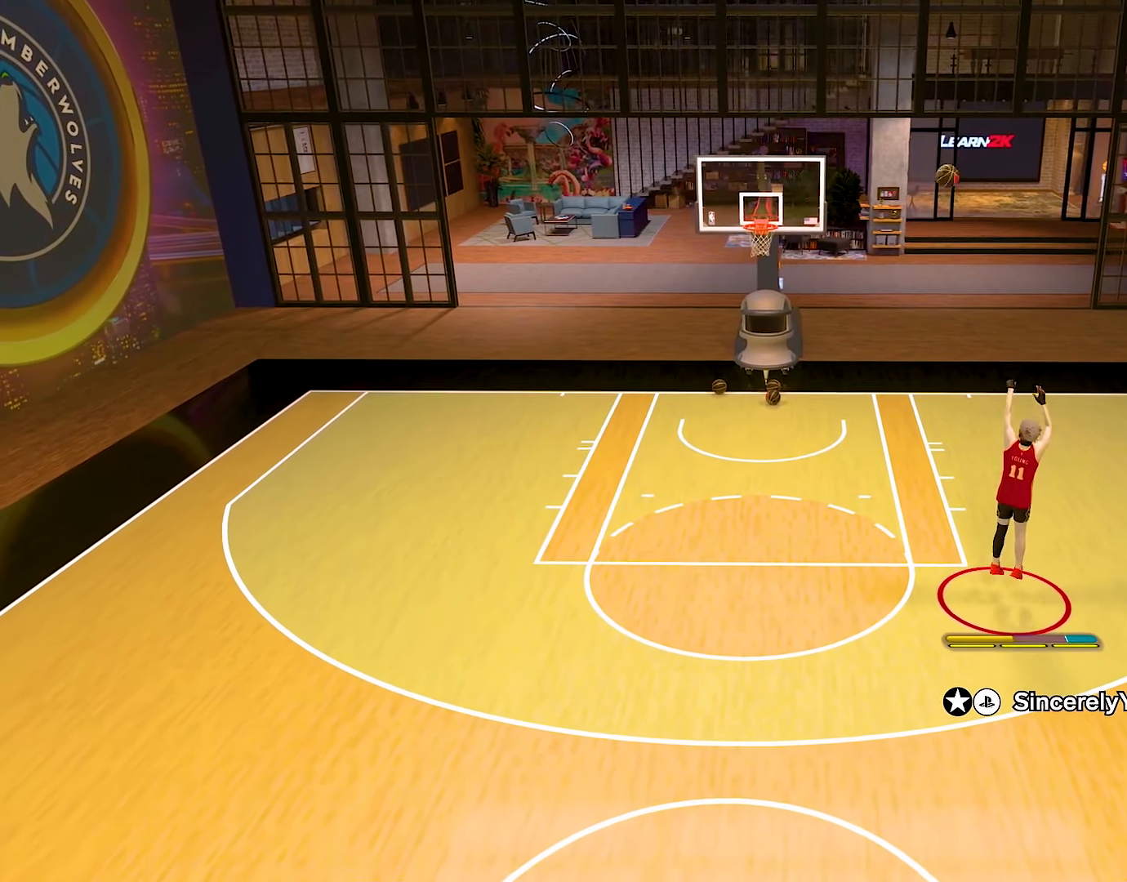
{"buttons": [], "left_stick": "down", "right_stick": "center", "events": [[183, "left_stick", "down"]]}
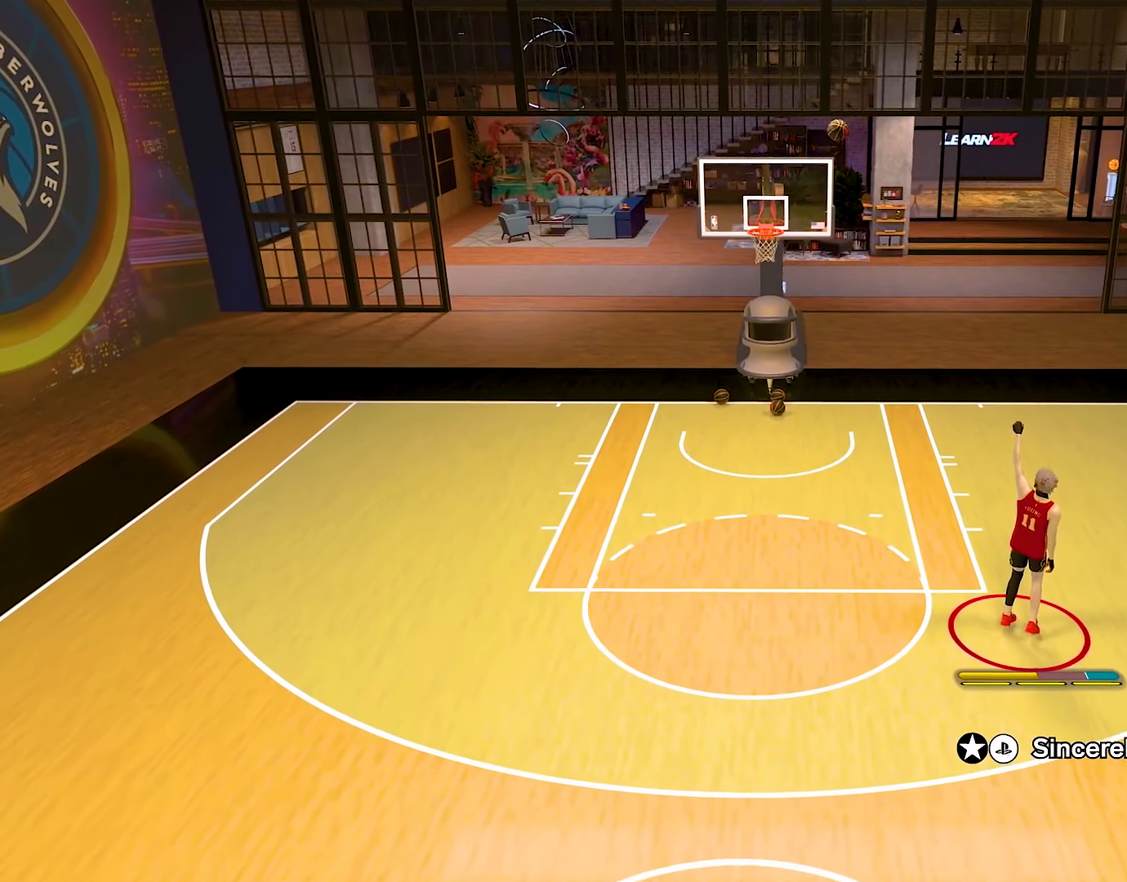
{"buttons": [], "left_stick": "down", "right_stick": "center", "events": []}
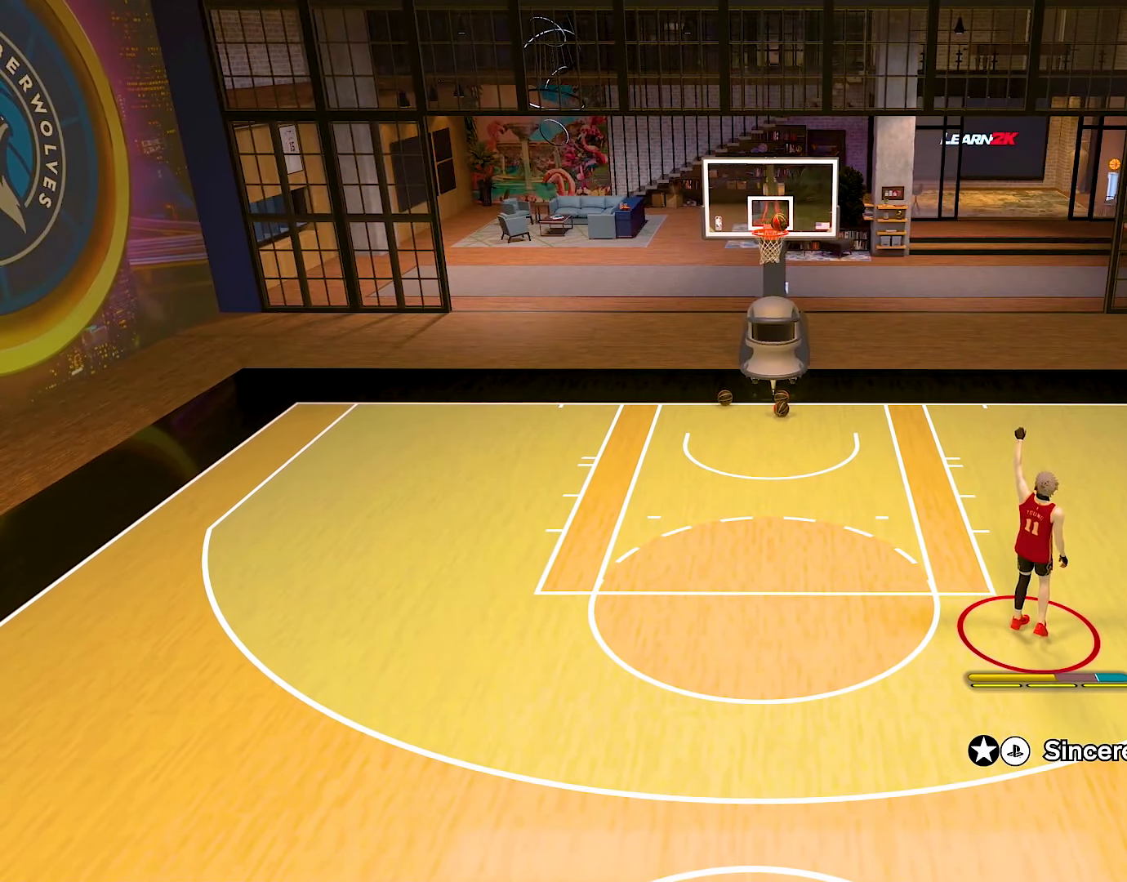
{"buttons": [], "left_stick": "down", "right_stick": "center", "events": []}
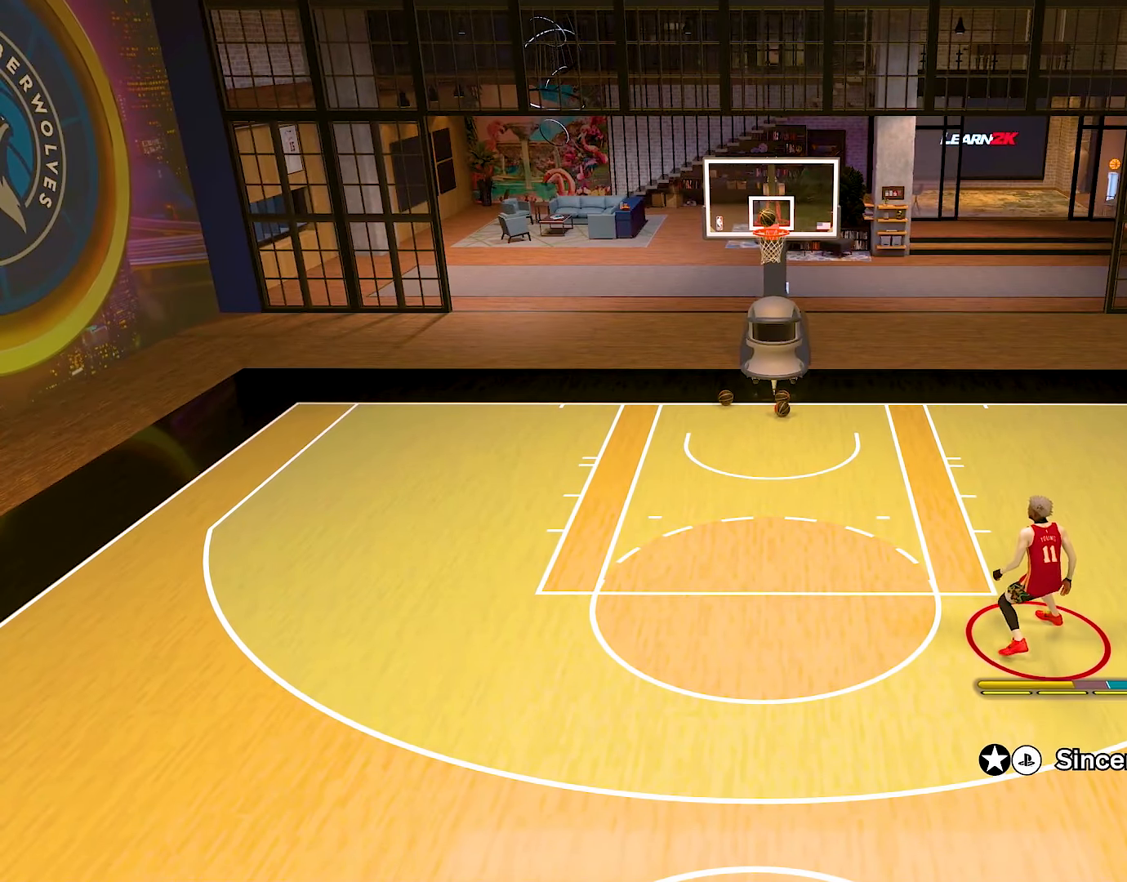
{"buttons": [], "left_stick": "down-left", "right_stick": "center", "events": [[384, "left_stick", "down-left"]]}
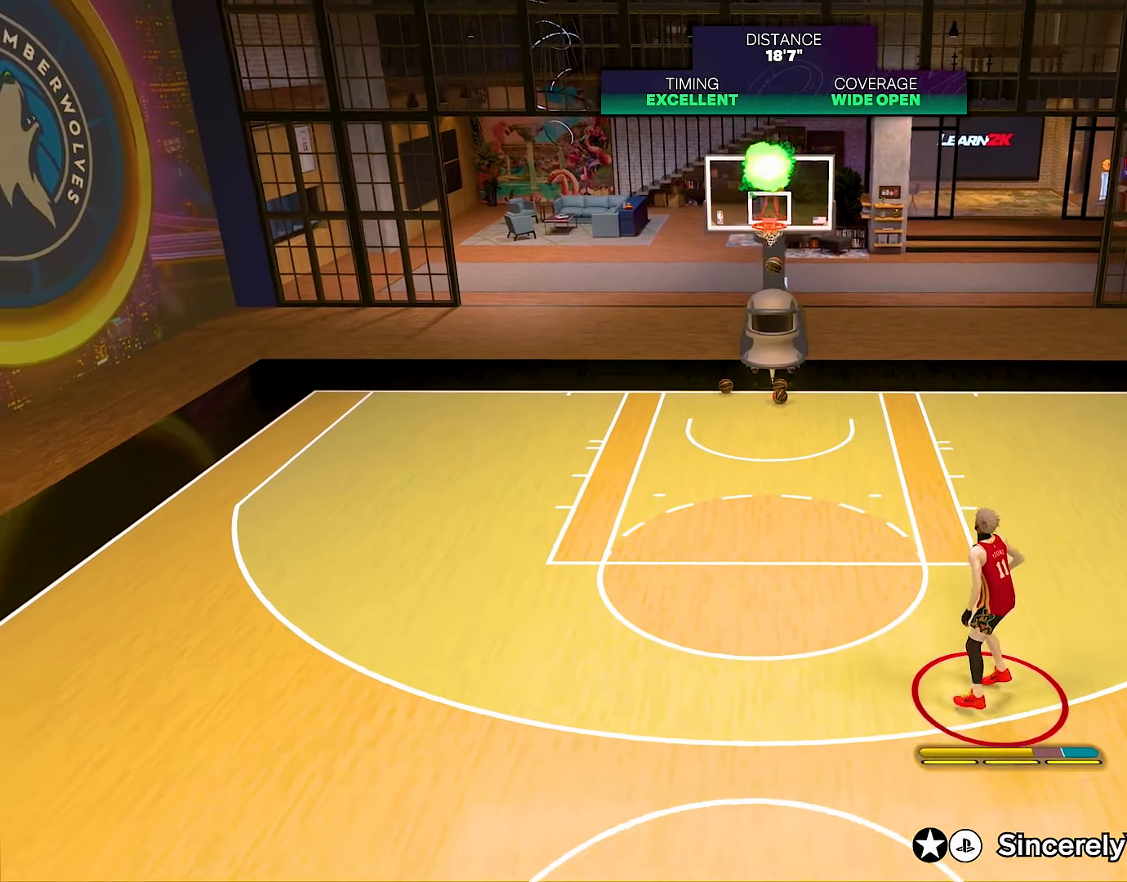
{"buttons": [], "left_stick": "down-left", "right_stick": "center", "events": [[33, "CROSS", "down"], [166, "CROSS", "up"]]}
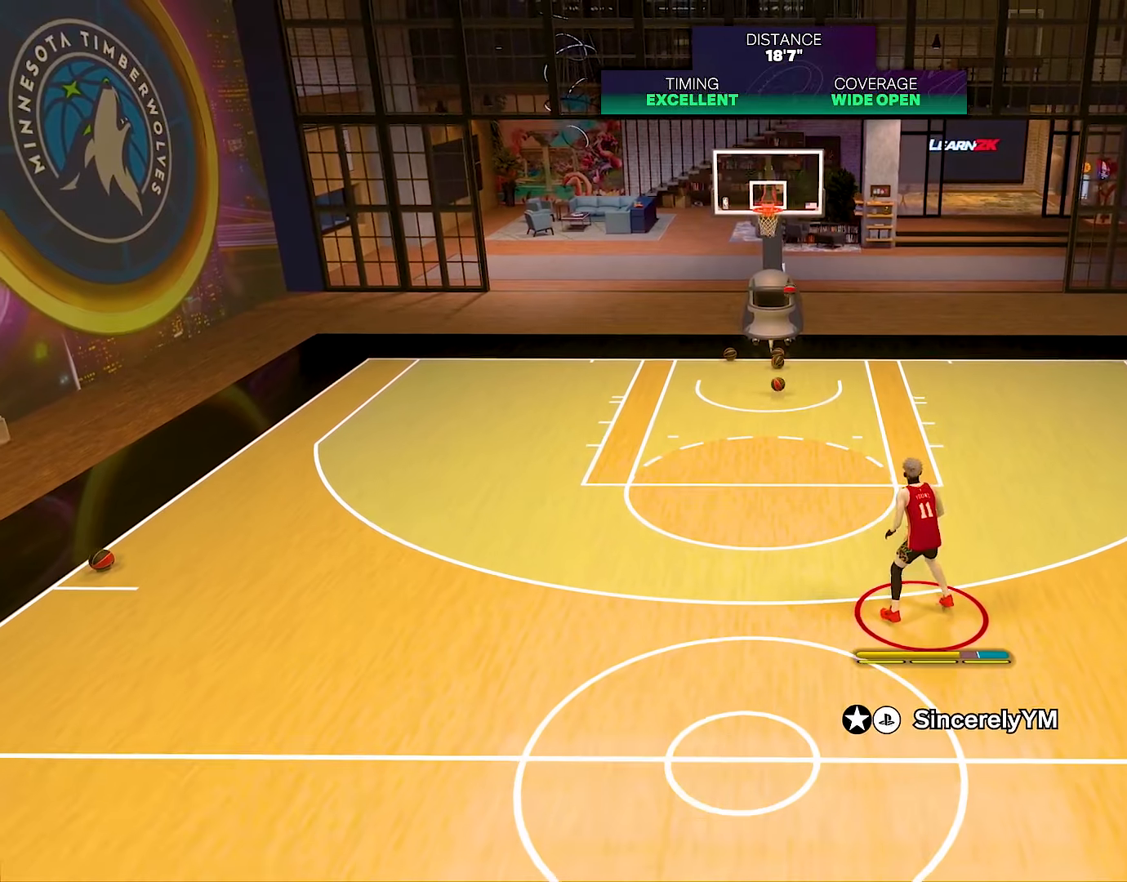
{"buttons": [], "left_stick": "down-left", "right_stick": "center", "events": []}
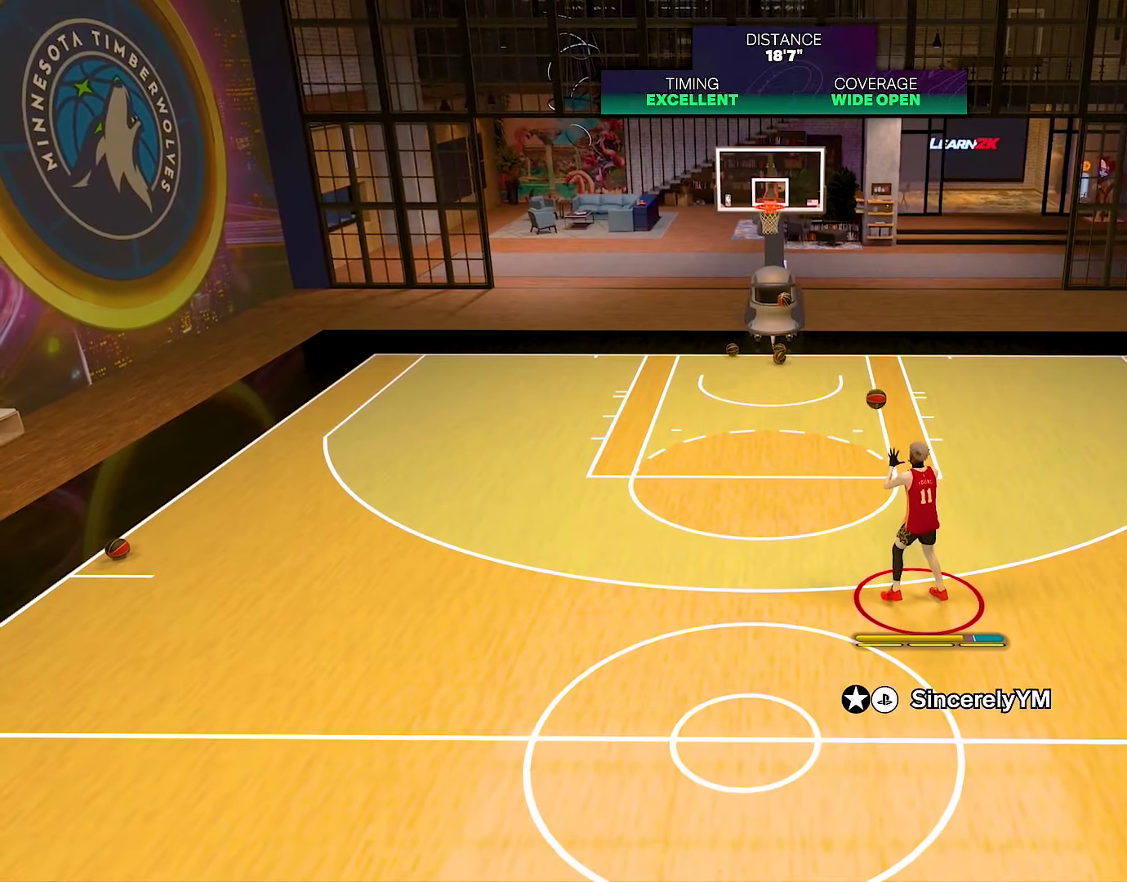
{"buttons": [], "left_stick": "down-left", "right_stick": "center", "events": []}
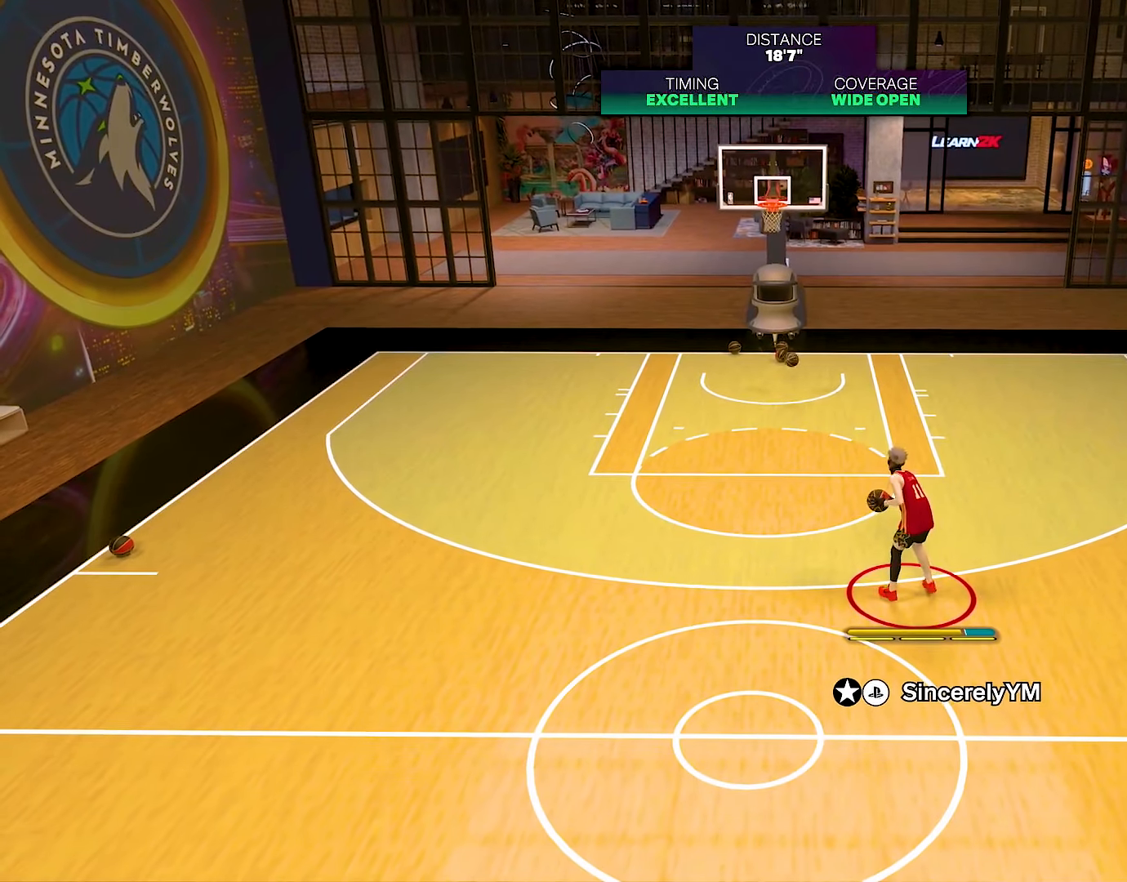
{"buttons": [], "left_stick": "down-left", "right_stick": "center", "events": []}
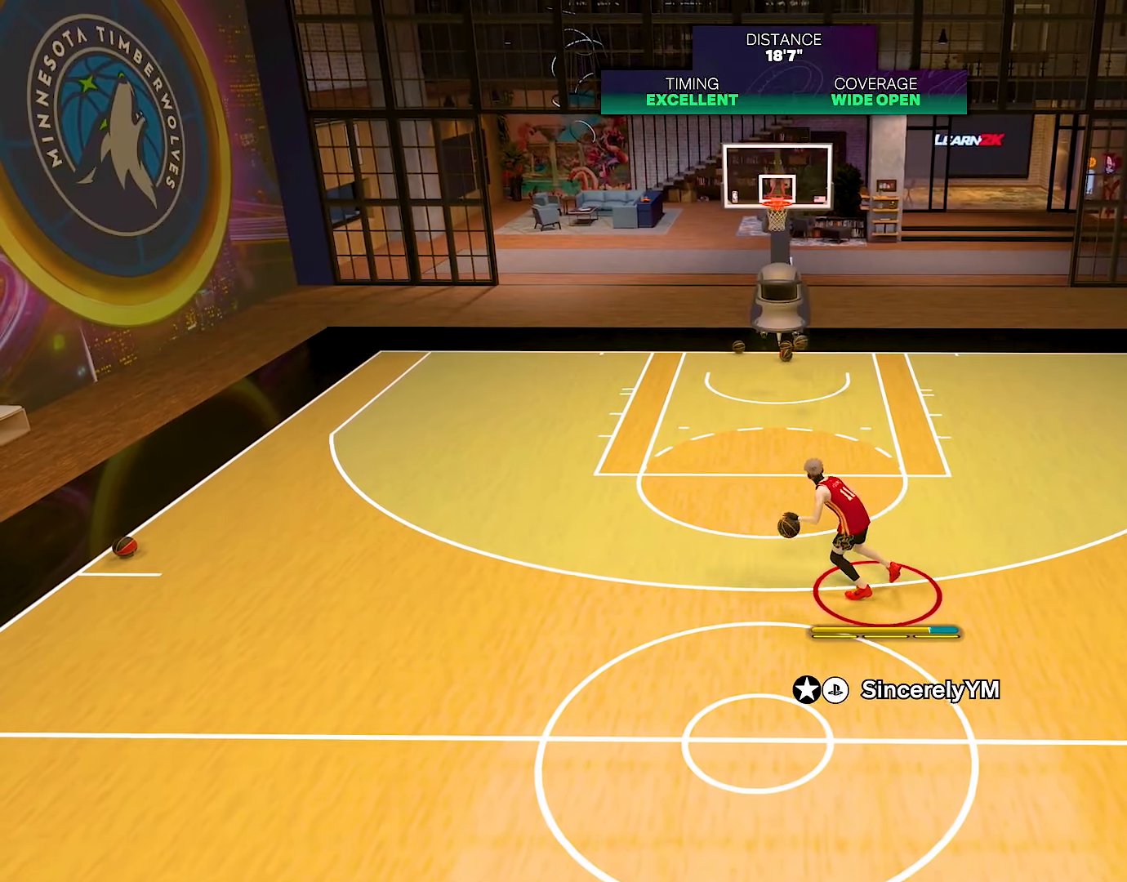
{"buttons": [], "left_stick": "down-left", "right_stick": "center", "events": []}
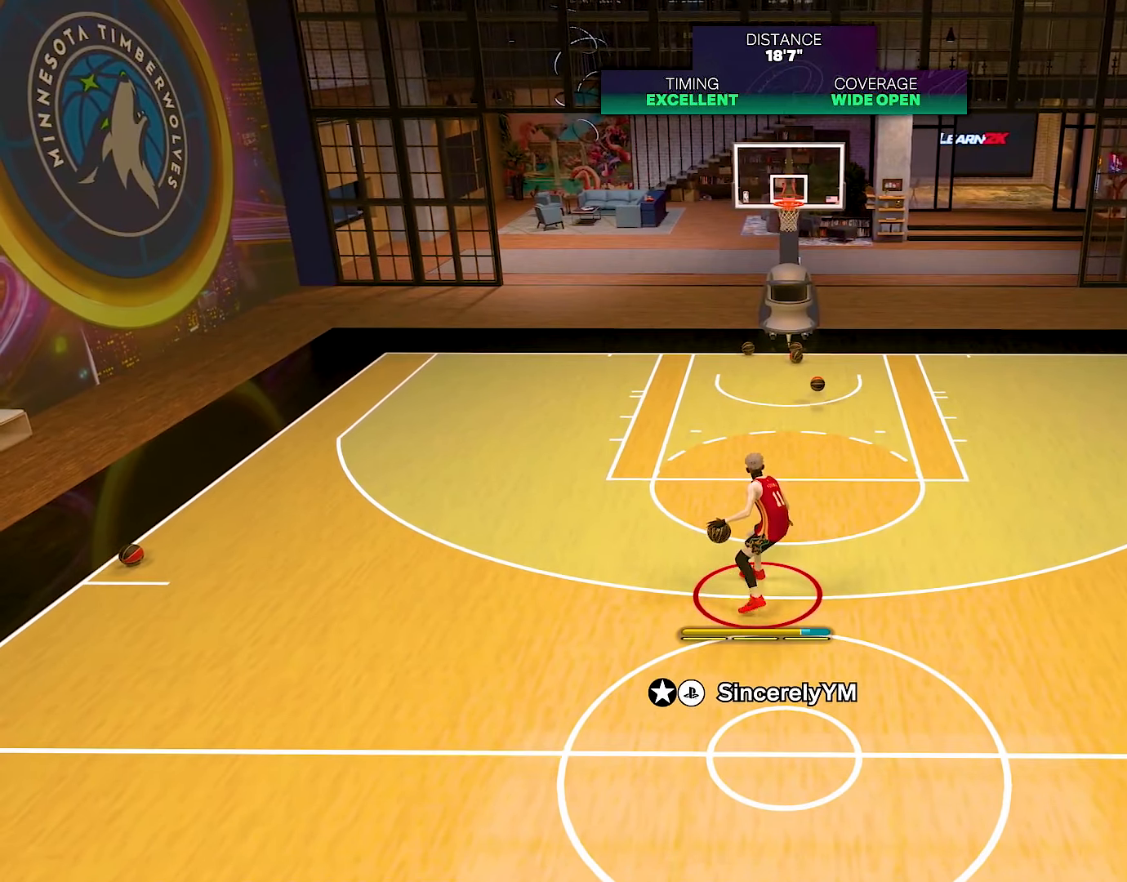
{"buttons": [], "left_stick": "down-left", "right_stick": "center", "events": []}
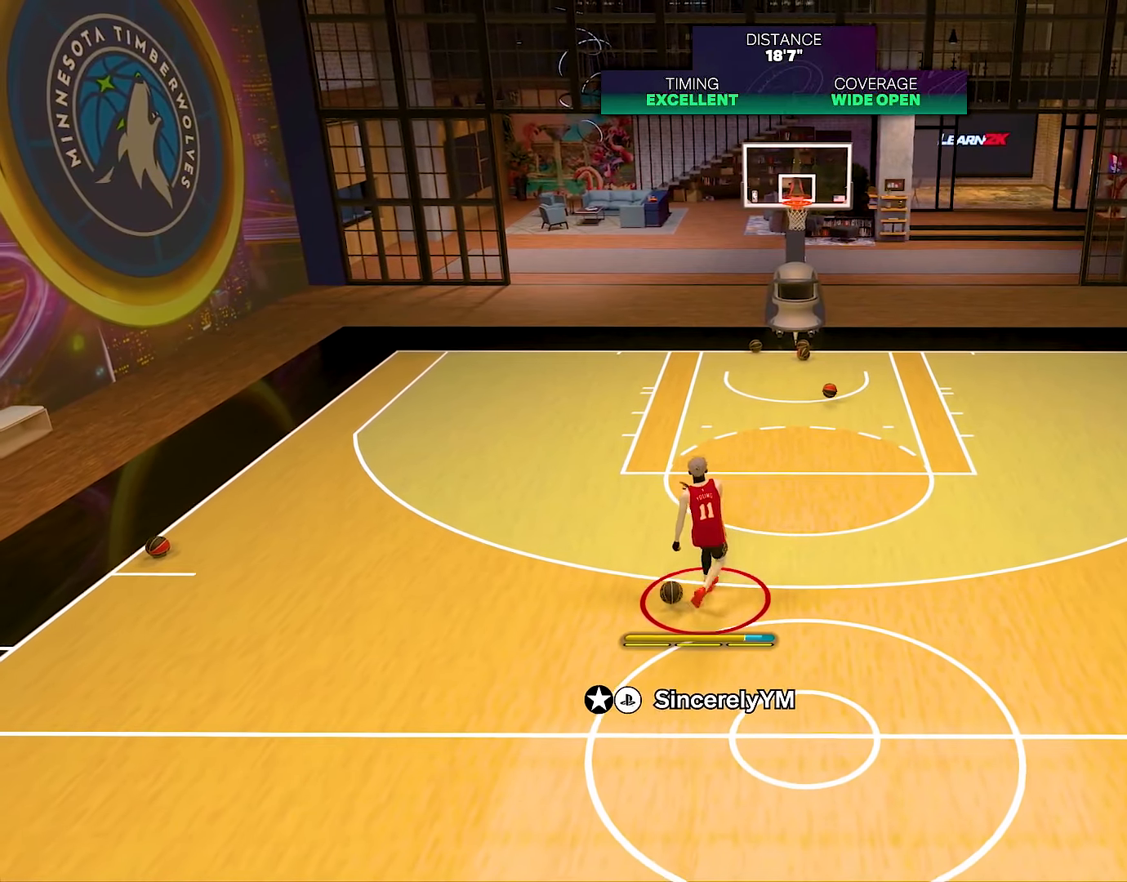
{"buttons": [], "left_stick": "center", "right_stick": "center", "events": [[283, "left_stick", "center"]]}
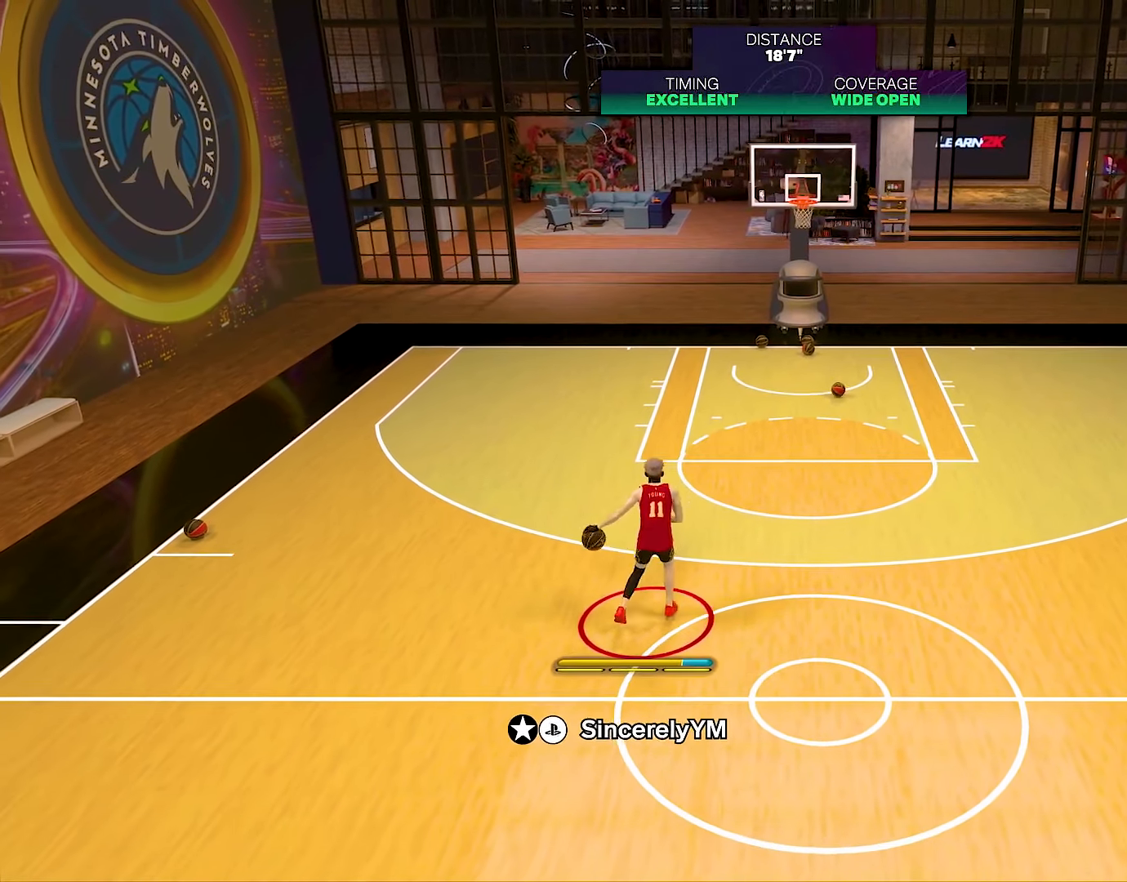
{"buttons": ["R2"], "left_stick": "up", "right_stick": "center", "events": [[17, "R2", "down"], [184, "right_stick", "left"], [284, "right_stick", "center"], [484, "left_stick", "up"]]}
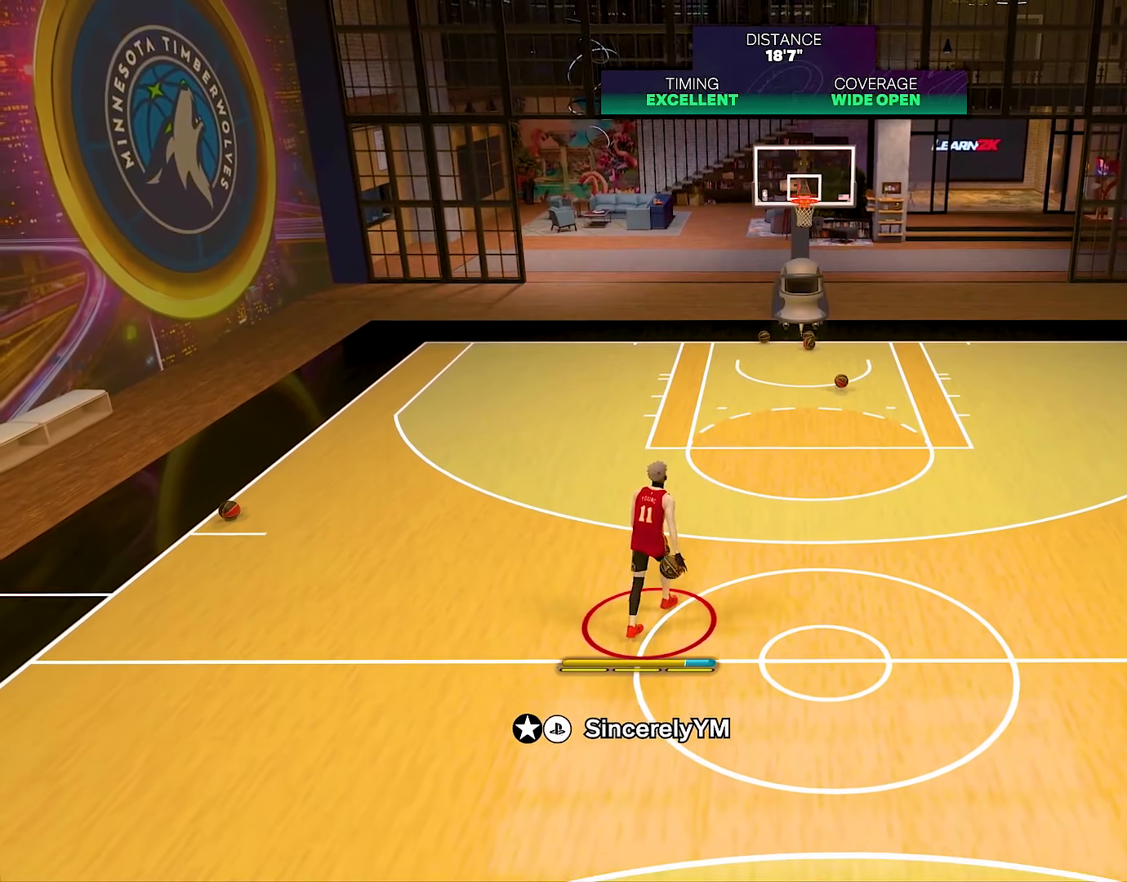
{"buttons": ["R2"], "left_stick": "up-left", "right_stick": "center", "events": [[100, "left_stick", "up-left"]]}
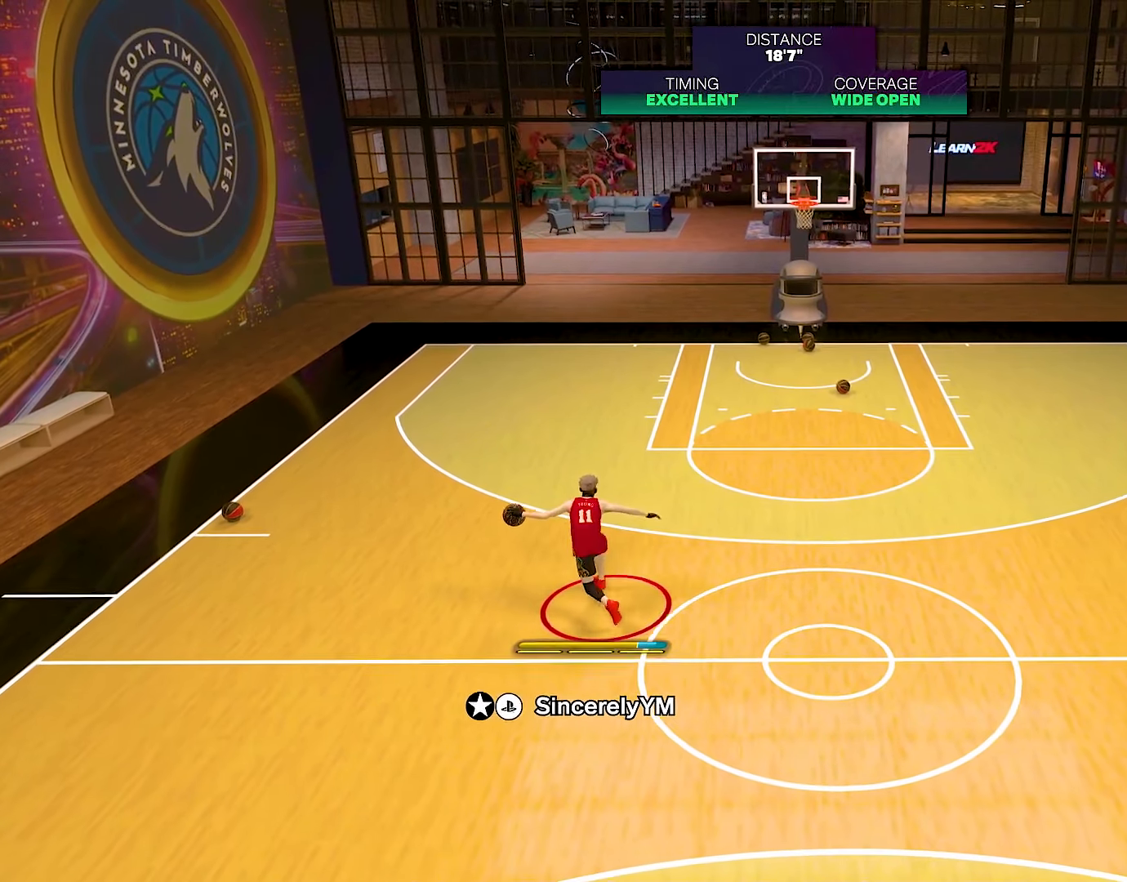
{"buttons": ["R2"], "left_stick": "up", "right_stick": "down", "events": [[301, "left_stick", "up"], [467, "right_stick", "down"]]}
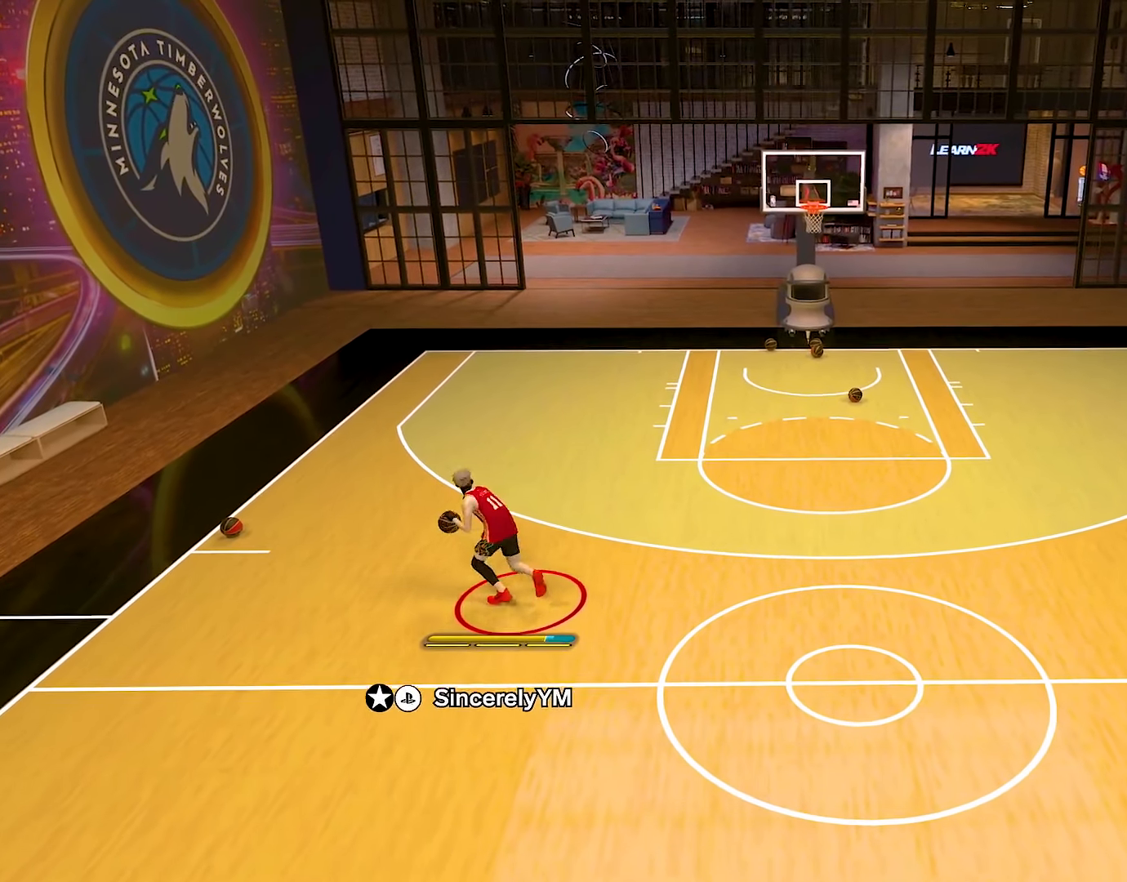
{"buttons": ["R2"], "left_stick": "center", "right_stick": "center", "events": [[133, "left_stick", "center"], [133, "right_stick", "center"]]}
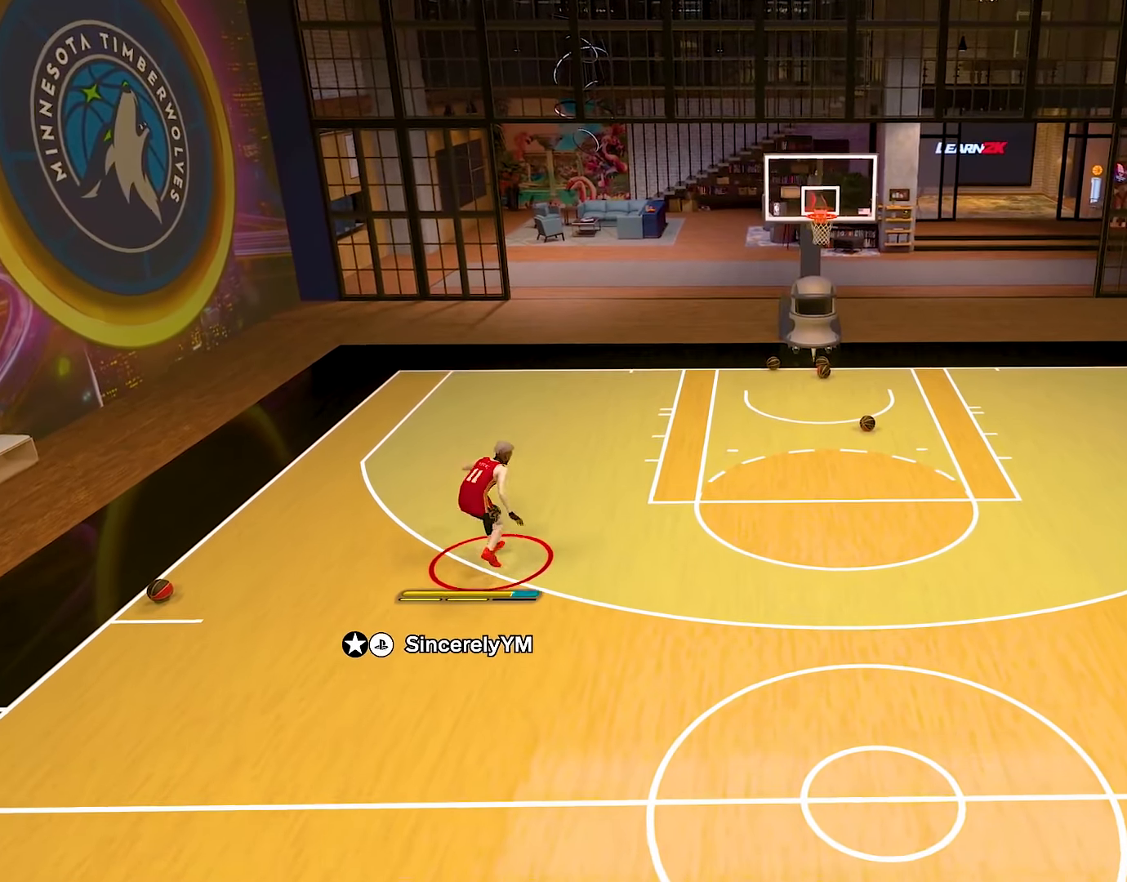
{"buttons": ["R2"], "left_stick": "center", "right_stick": "center", "events": []}
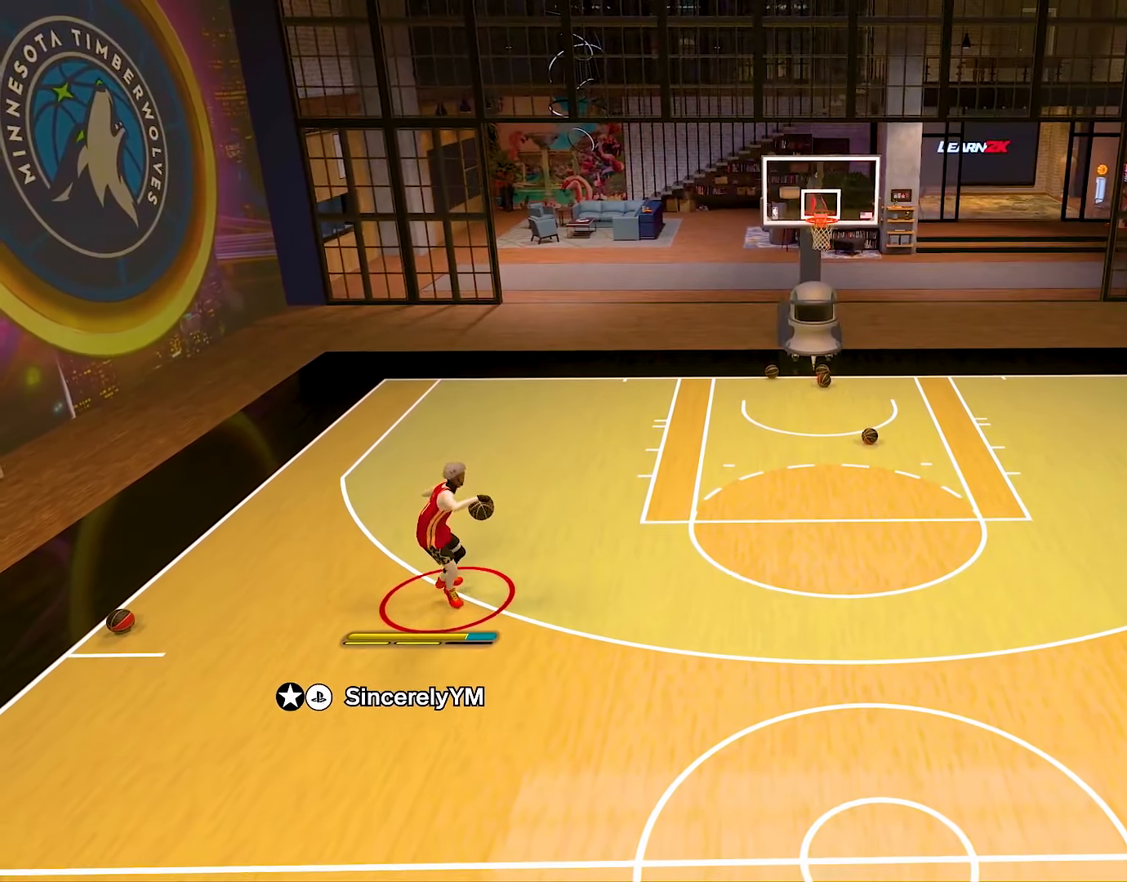
{"buttons": ["SQUARE"], "left_stick": "center", "right_stick": "center", "events": [[133, "R2", "up"], [183, "SQUARE", "down"]]}
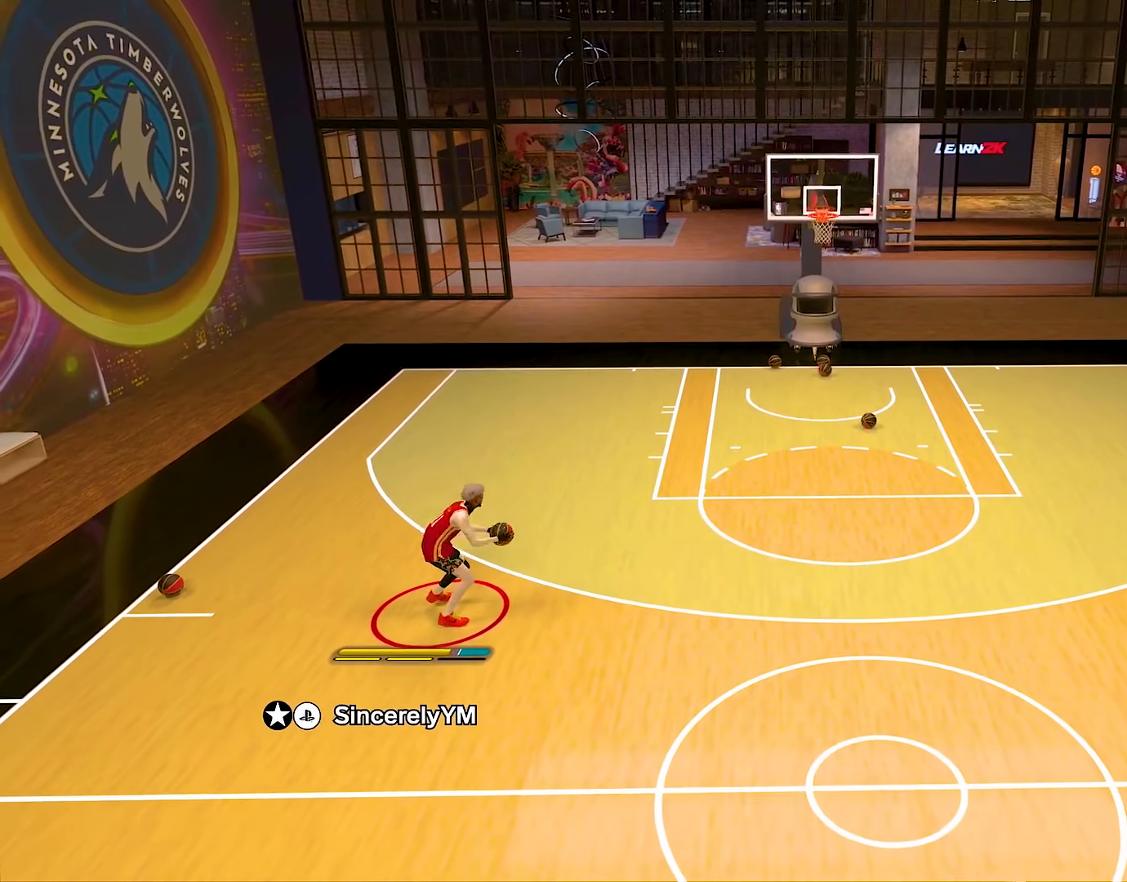
{"buttons": [], "left_stick": "center", "right_stick": "center", "events": [[201, "SQUARE", "up"]]}
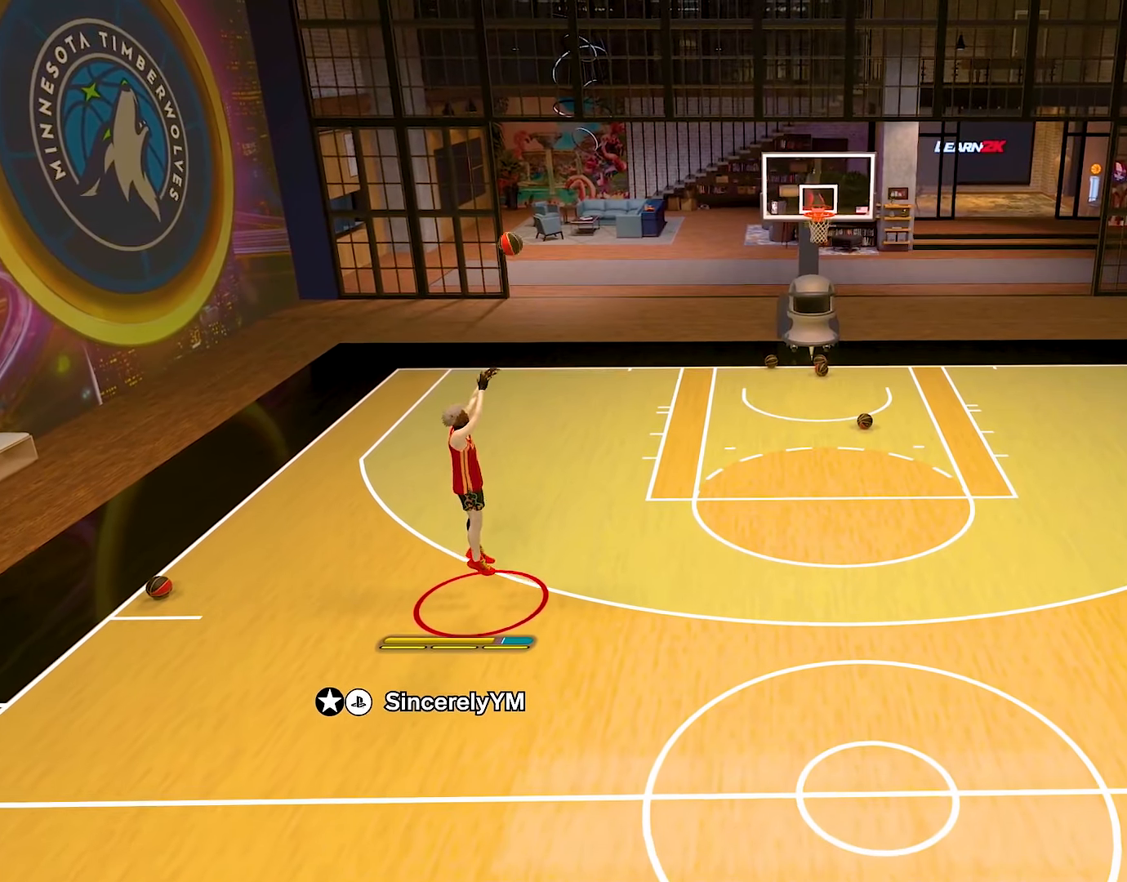
{"buttons": [], "left_stick": "center", "right_stick": "center", "events": []}
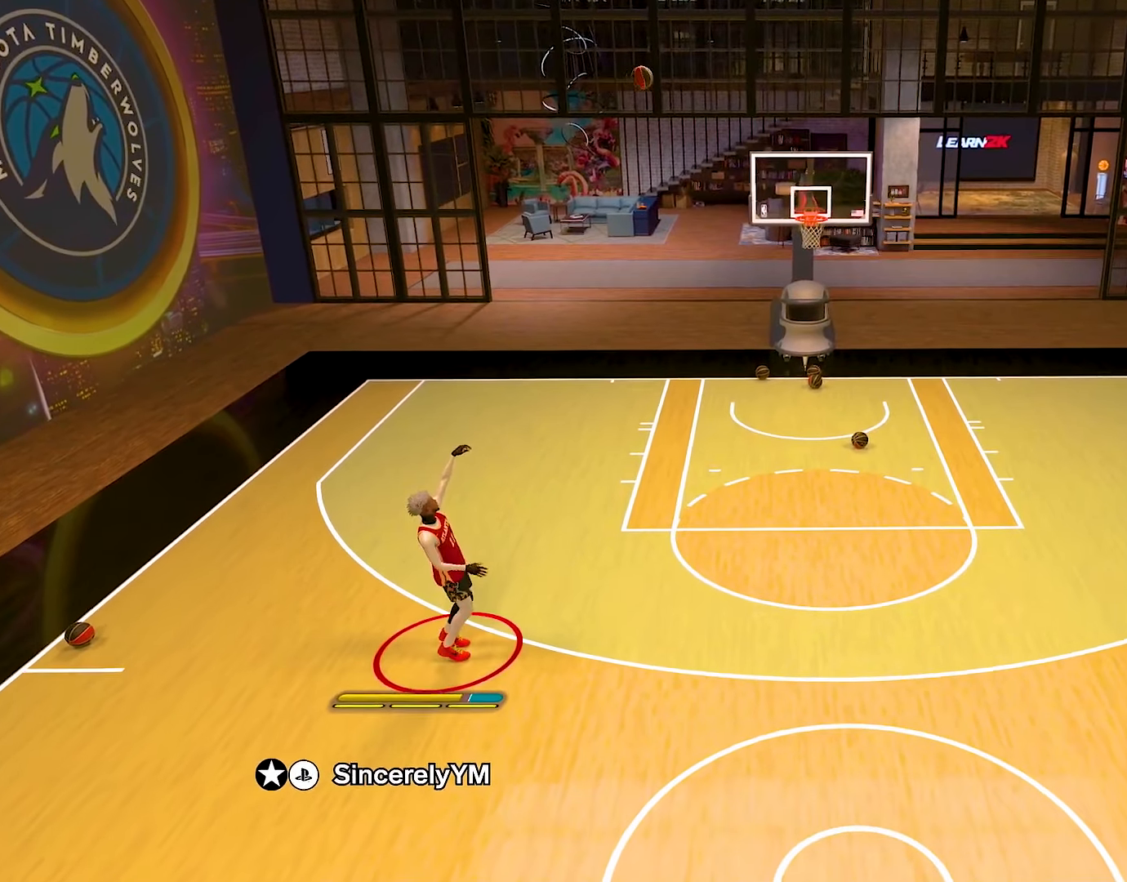
{"buttons": [], "left_stick": "center", "right_stick": "center", "events": []}
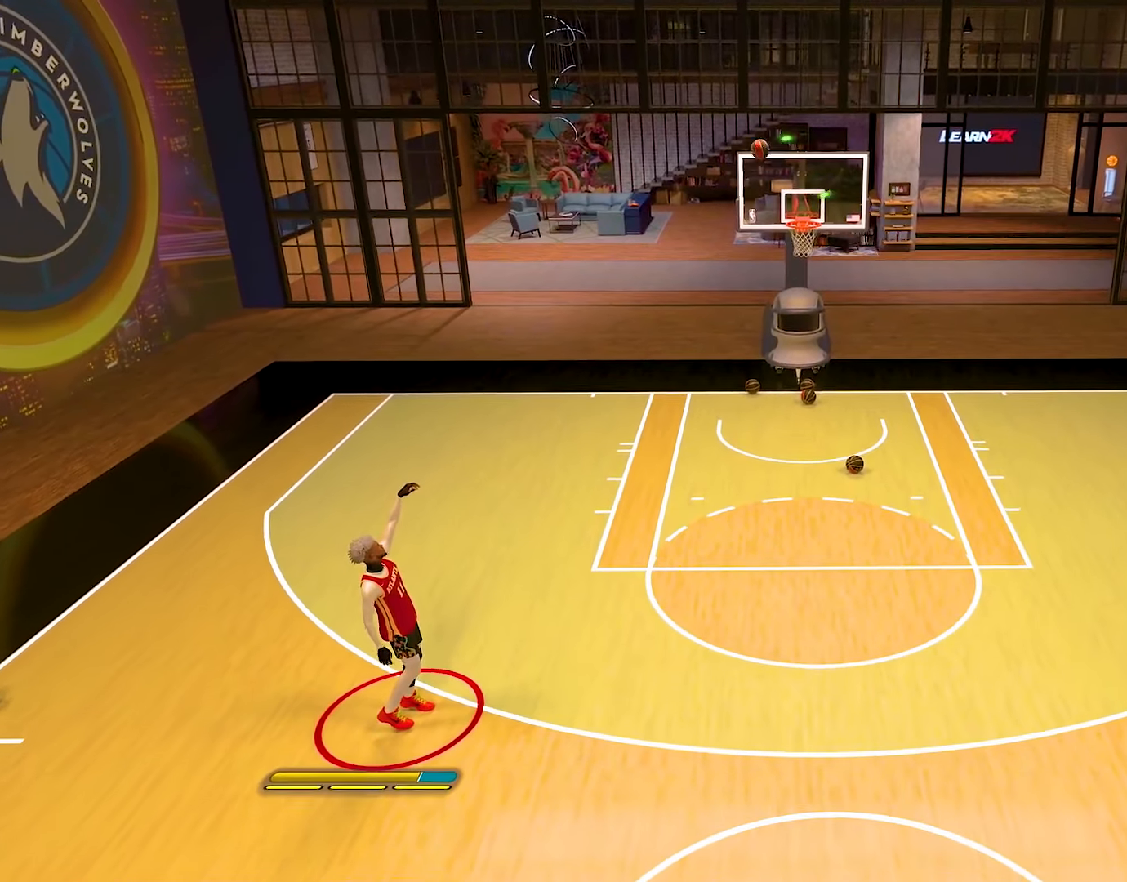
{"buttons": [], "left_stick": "center", "right_stick": "center", "events": [[283, "CROSS", "down"], [450, "CROSS", "up"]]}
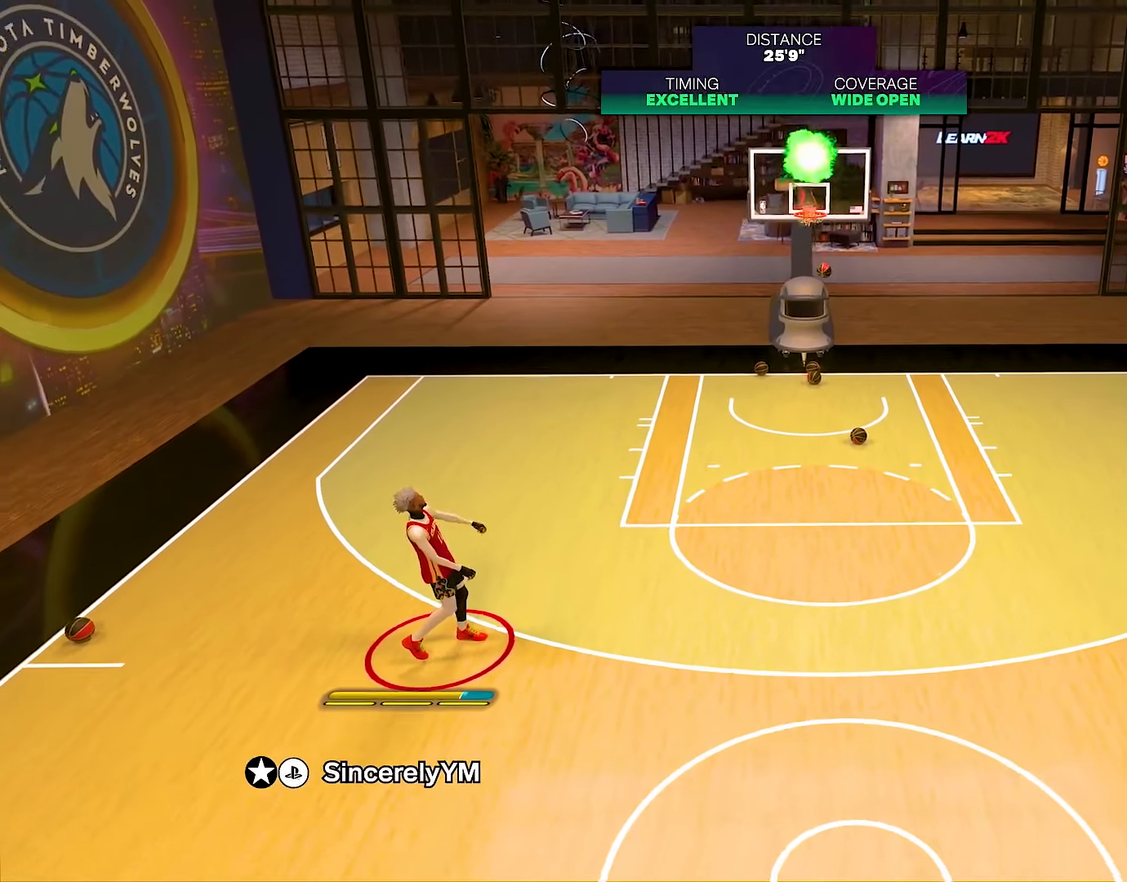
{"buttons": ["CROSS"], "left_stick": "center", "right_stick": "center", "events": [[50, "CROSS", "down"], [183, "CROSS", "up"], [267, "CROSS", "down"], [400, "CROSS", "up"], [483, "CROSS", "down"]]}
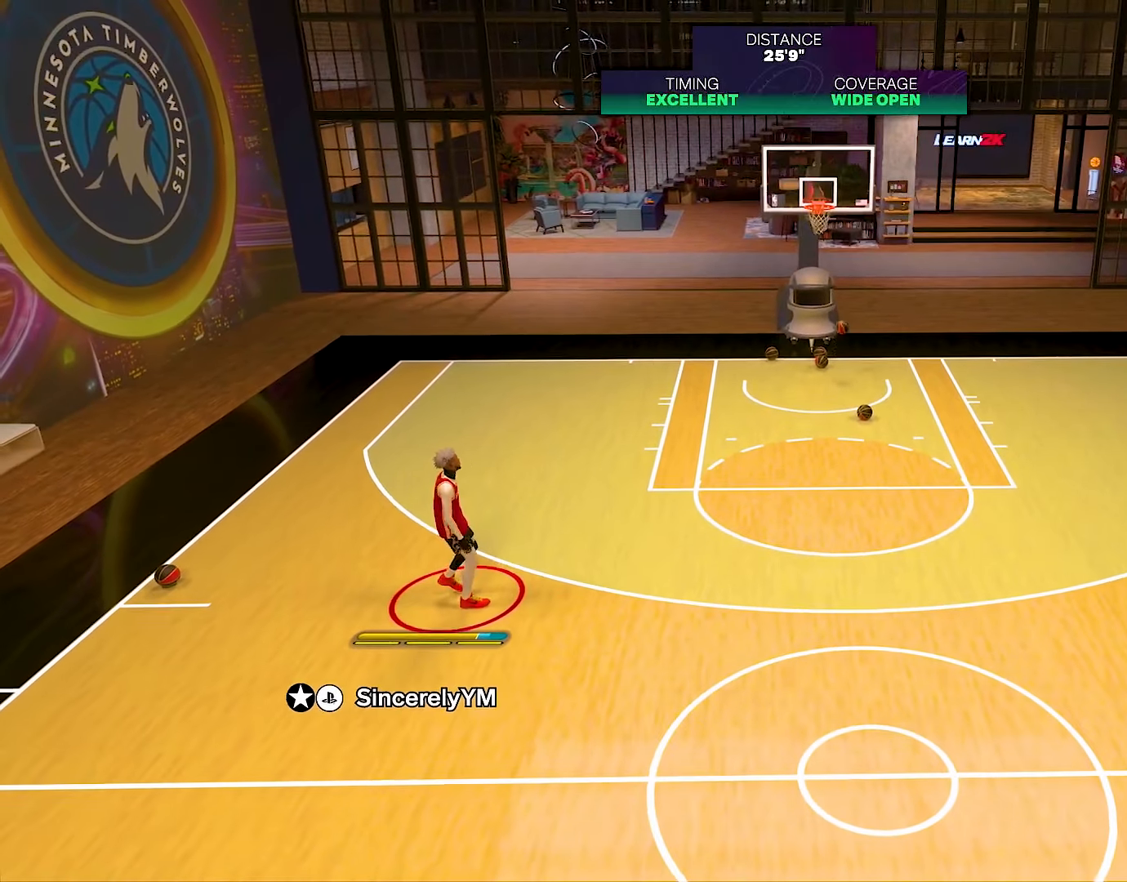
{"buttons": [], "left_stick": "center", "right_stick": "center", "events": [[84, "CROSS", "up"]]}